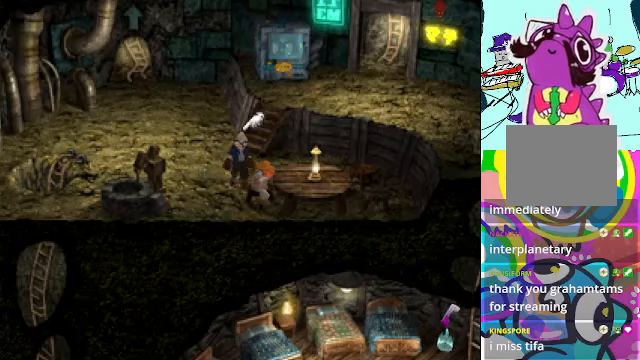
Gameplay with a controller (Xbox layout); each line is a JSON object with the inputs held at the frame after it. "events" lists button and stick changes between this image and that frame as [ms after this image, input, new state], when the widget could be followed in between. Not read: L3 R3 right_stick.
{"buttons": ["DPAD_DOWN"], "left_stick": "center", "events": [[300, "B", "down"], [433, "B", "up"]]}
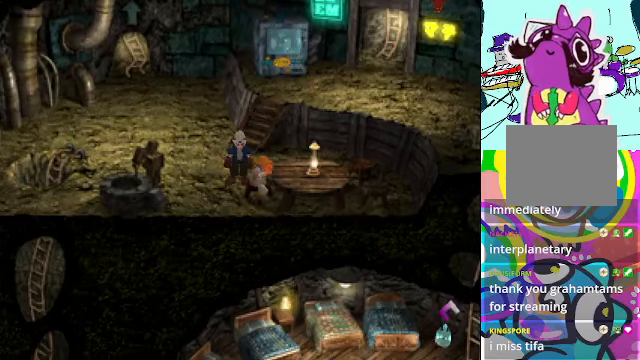
{"buttons": [], "left_stick": "center", "events": [[100, "DPAD_DOWN", "up"]]}
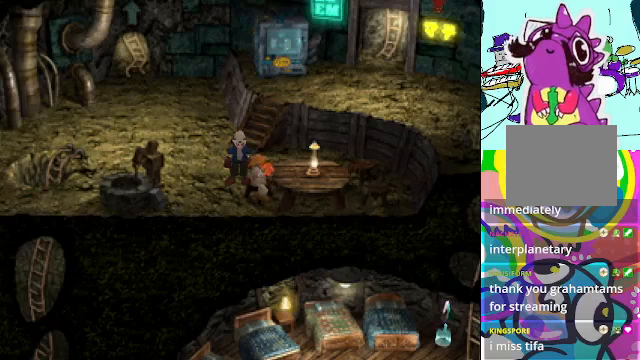
{"buttons": [], "left_stick": "center", "events": []}
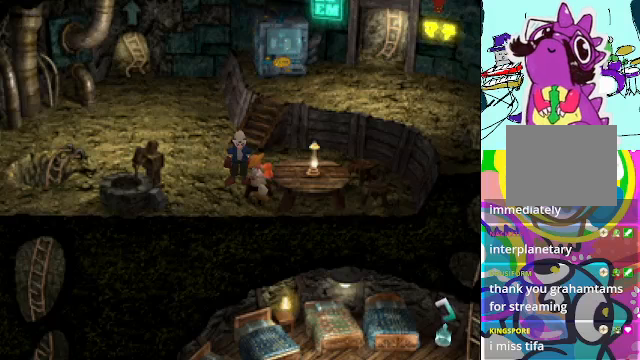
{"buttons": [], "left_stick": "center", "events": []}
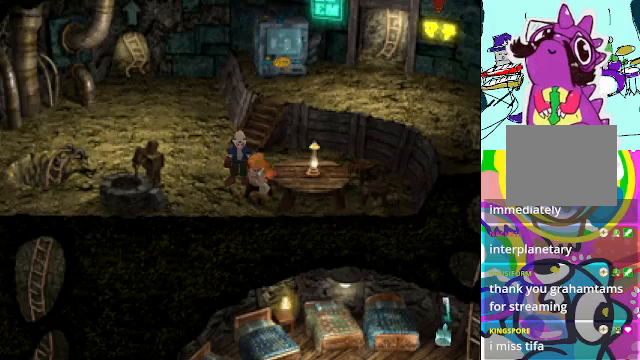
{"buttons": [], "left_stick": "center", "events": []}
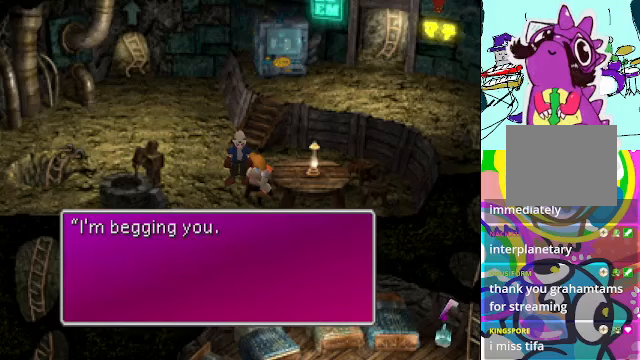
{"buttons": [], "left_stick": "center", "events": []}
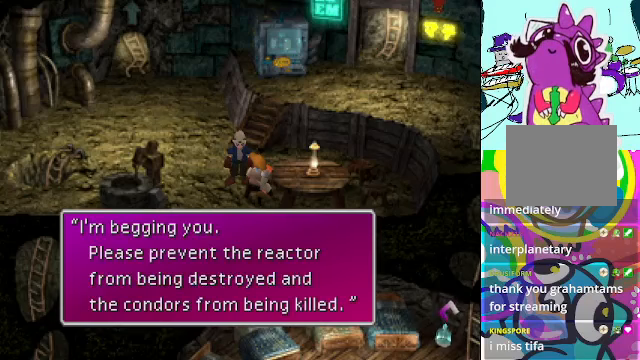
{"buttons": [], "left_stick": "center", "events": []}
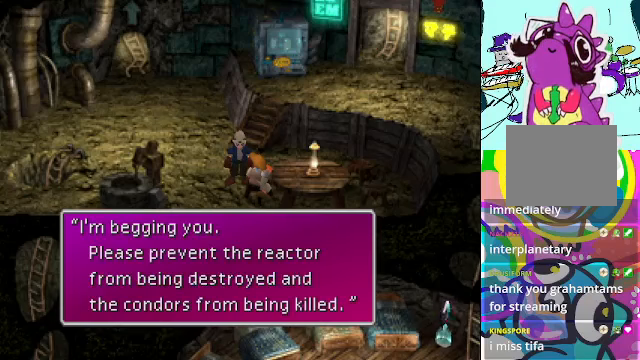
{"buttons": ["B"], "left_stick": "center", "events": [[433, "B", "down"]]}
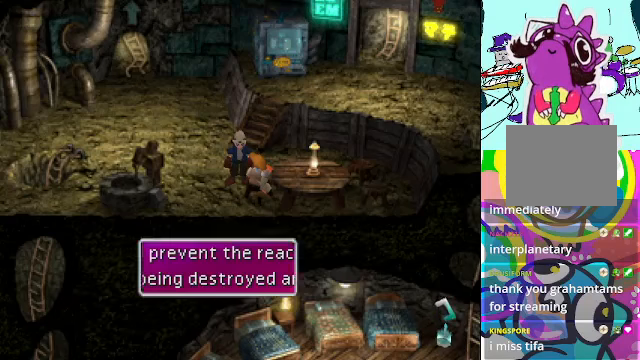
{"buttons": ["A", "DPAD_UP"], "left_stick": "center", "events": [[33, "B", "up"], [333, "A", "down"], [400, "DPAD_UP", "down"]]}
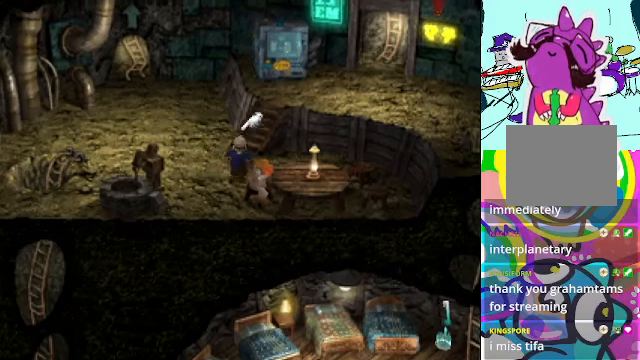
{"buttons": ["A", "DPAD_LEFT"], "left_stick": "center", "events": [[200, "DPAD_LEFT", "down"], [400, "DPAD_UP", "up"]]}
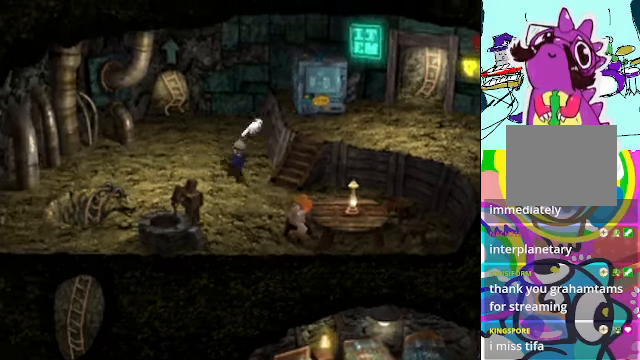
{"buttons": ["A", "DPAD_UP"], "left_stick": "center"}
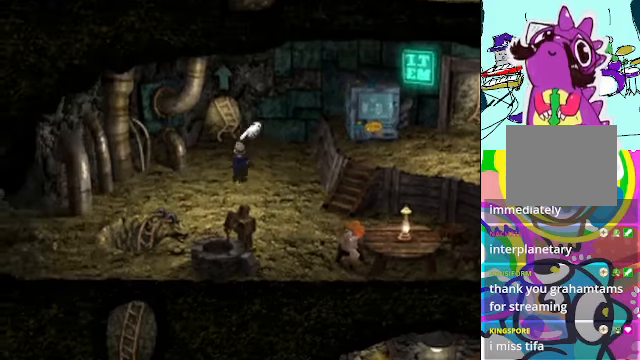
{"buttons": ["A", "DPAD_LEFT"], "left_stick": "center", "events": [[433, "DPAD_LEFT", "down"], [433, "DPAD_UP", "up"]]}
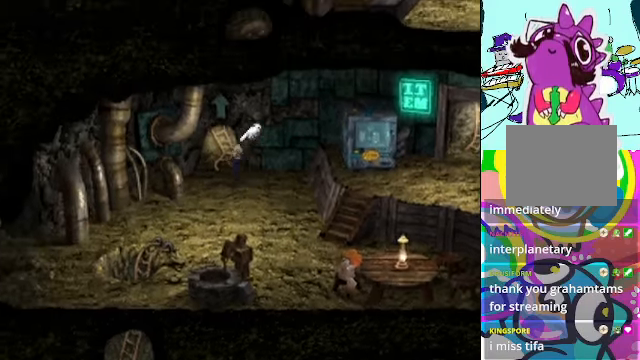
{"buttons": ["A", "B", "DPAD_UP"], "left_stick": "center", "events": [[133, "DPAD_LEFT", "up"], [133, "DPAD_UP", "down"], [467, "B", "down"]]}
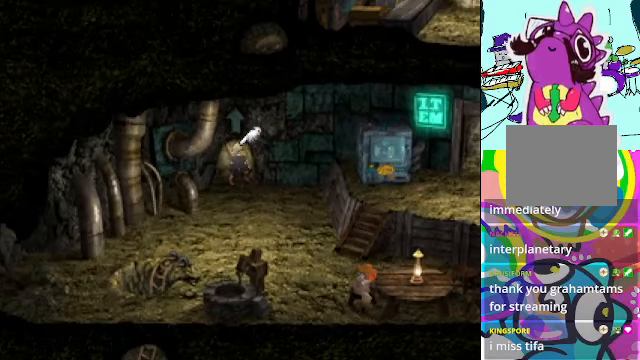
{"buttons": ["A", "R2", "DPAD_UP"], "left_stick": "center", "events": [[167, "B", "up"], [200, "A", "up"], [300, "A", "down"], [300, "R2", "down"]]}
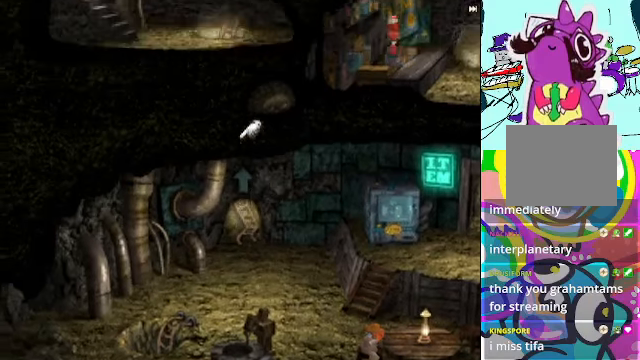
{"buttons": ["A", "R2", "DPAD_UP"], "left_stick": "center", "events": []}
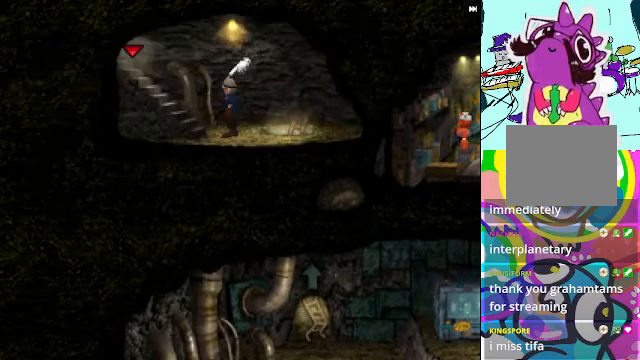
{"buttons": ["A", "R2", "DPAD_LEFT"], "left_stick": "center", "events": [[500, "DPAD_LEFT", "down"], [500, "DPAD_UP", "up"]]}
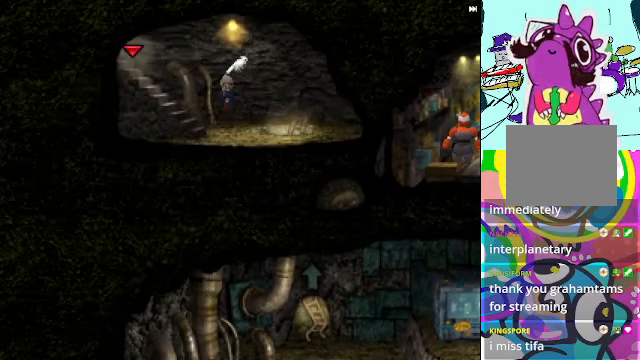
{"buttons": ["A", "DPAD_DOWN"], "left_stick": "center"}
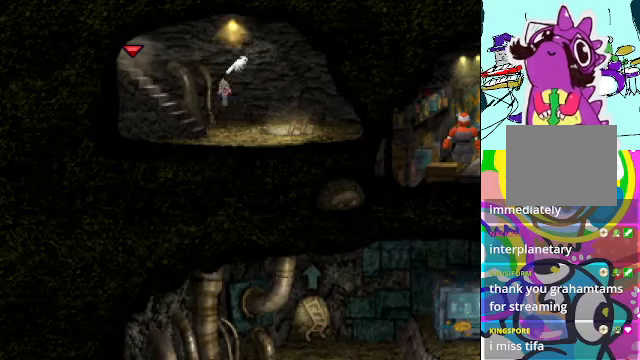
{"buttons": ["A", "DPAD_LEFT"], "left_stick": "center", "events": [[234, "DPAD_LEFT", "down"], [267, "DPAD_DOWN", "up"]]}
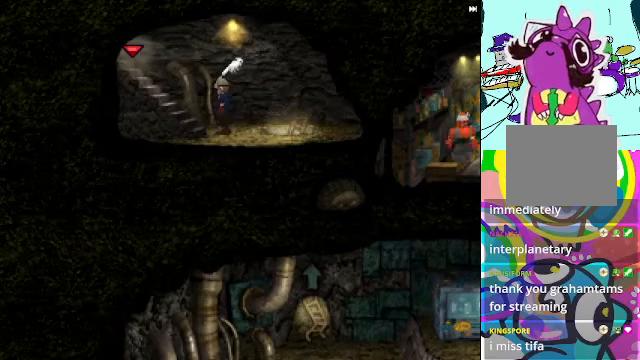
{"buttons": ["A", "DPAD_LEFT"], "left_stick": "center", "events": [[134, "DPAD_DOWN", "down"], [167, "DPAD_LEFT", "up"], [334, "DPAD_LEFT", "down"], [400, "DPAD_DOWN", "up"]]}
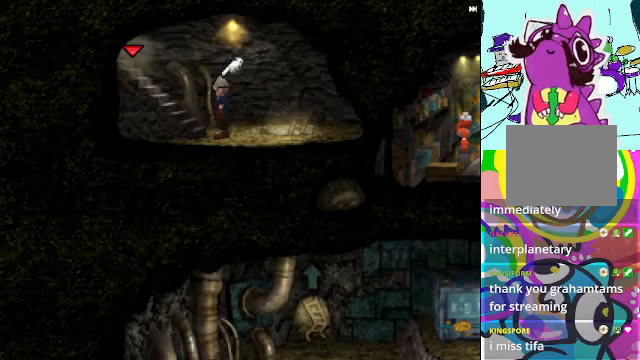
{"buttons": ["A", "R2", "DPAD_LEFT"], "left_stick": "center", "events": [[34, "R2", "down"], [100, "R2", "up"], [334, "DPAD_DOWN", "down"], [334, "DPAD_LEFT", "up"], [400, "DPAD_DOWN", "up"], [400, "DPAD_LEFT", "down"], [434, "R2", "down"]]}
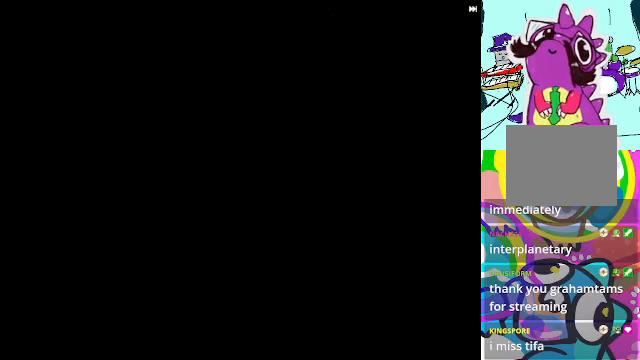
{"buttons": ["A"], "left_stick": "center", "events": [[134, "R2", "up"], [300, "DPAD_LEFT", "up"]]}
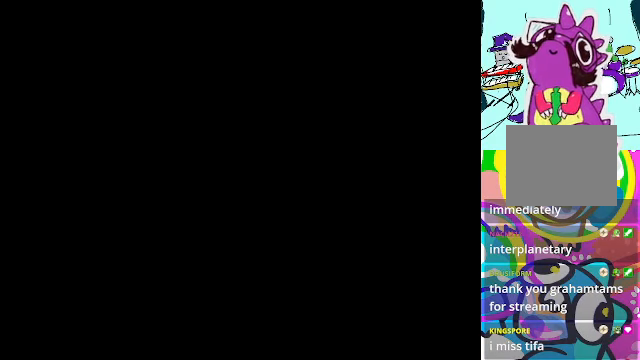
{"buttons": [], "left_stick": "center", "events": [[100, "A", "up"]]}
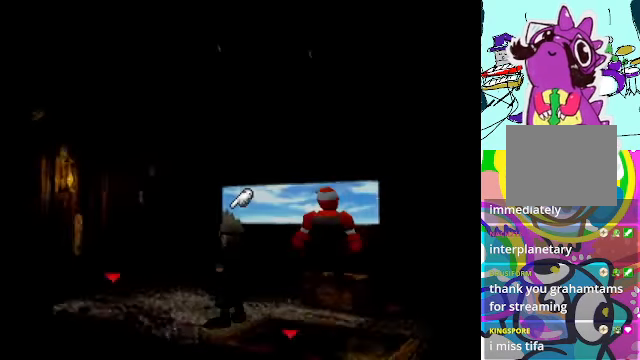
{"buttons": ["A", "DPAD_UP"], "left_stick": "center", "events": [[400, "A", "down"], [500, "DPAD_UP", "down"]]}
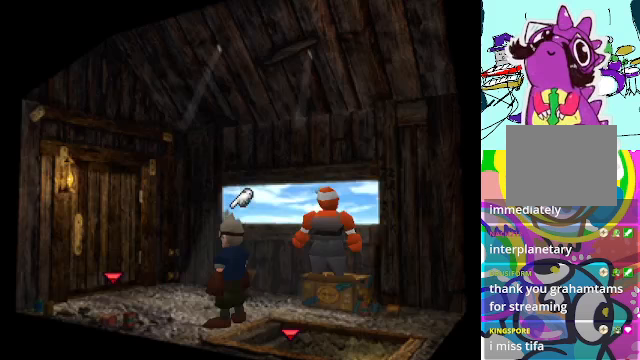
{"buttons": ["DPAD_RIGHT"], "left_stick": "center", "events": [[200, "A", "up"], [400, "DPAD_UP", "up"], [500, "DPAD_RIGHT", "down"]]}
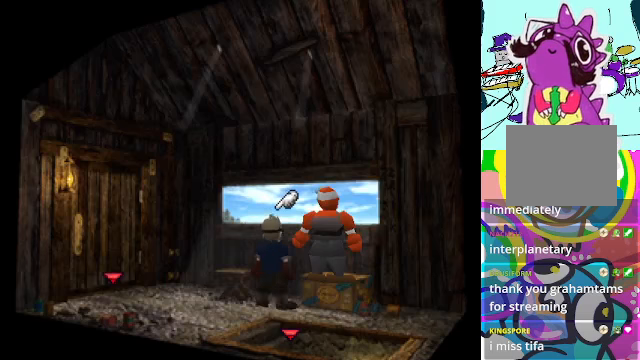
{"buttons": [], "left_stick": "center", "events": [[133, "DPAD_RIGHT", "up"], [267, "DPAD_DOWN", "down"], [367, "DPAD_DOWN", "up"]]}
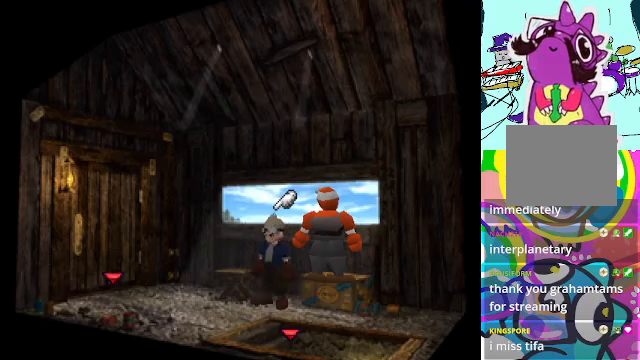
{"buttons": [], "left_stick": "center", "events": [[33, "DPAD_DOWN", "down"], [233, "DPAD_DOWN", "up"], [400, "DPAD_RIGHT", "down"], [467, "DPAD_RIGHT", "up"]]}
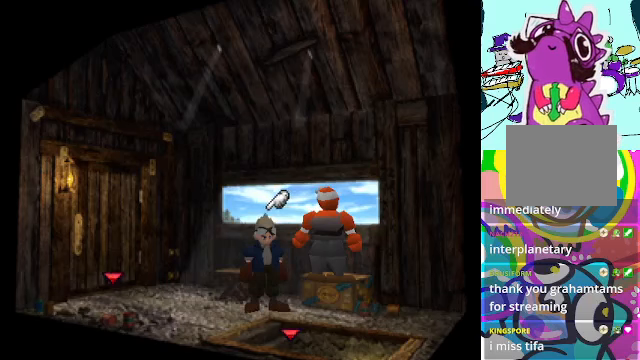
{"buttons": [], "left_stick": "center", "events": [[67, "B", "down"], [133, "B", "up"]]}
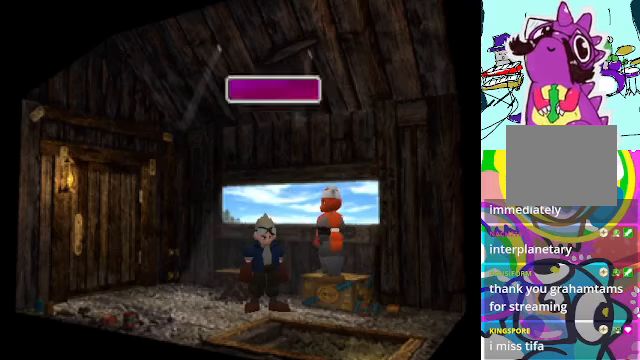
{"buttons": [], "left_stick": "center", "events": []}
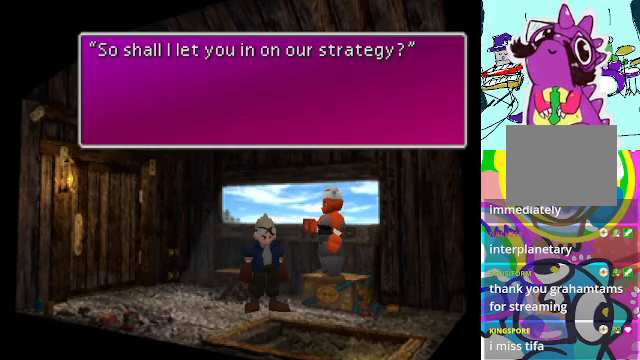
{"buttons": ["B"], "left_stick": "center", "events": [[433, "B", "down"]]}
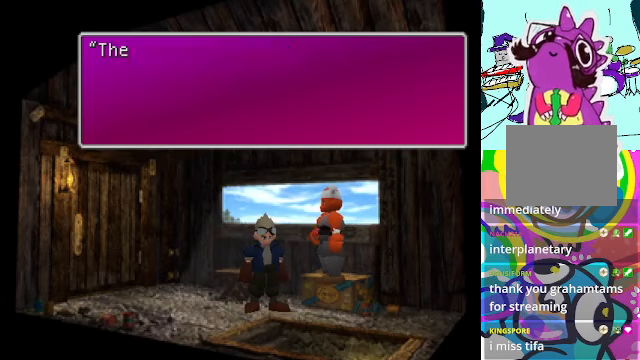
{"buttons": [], "left_stick": "center", "events": [[33, "B", "up"]]}